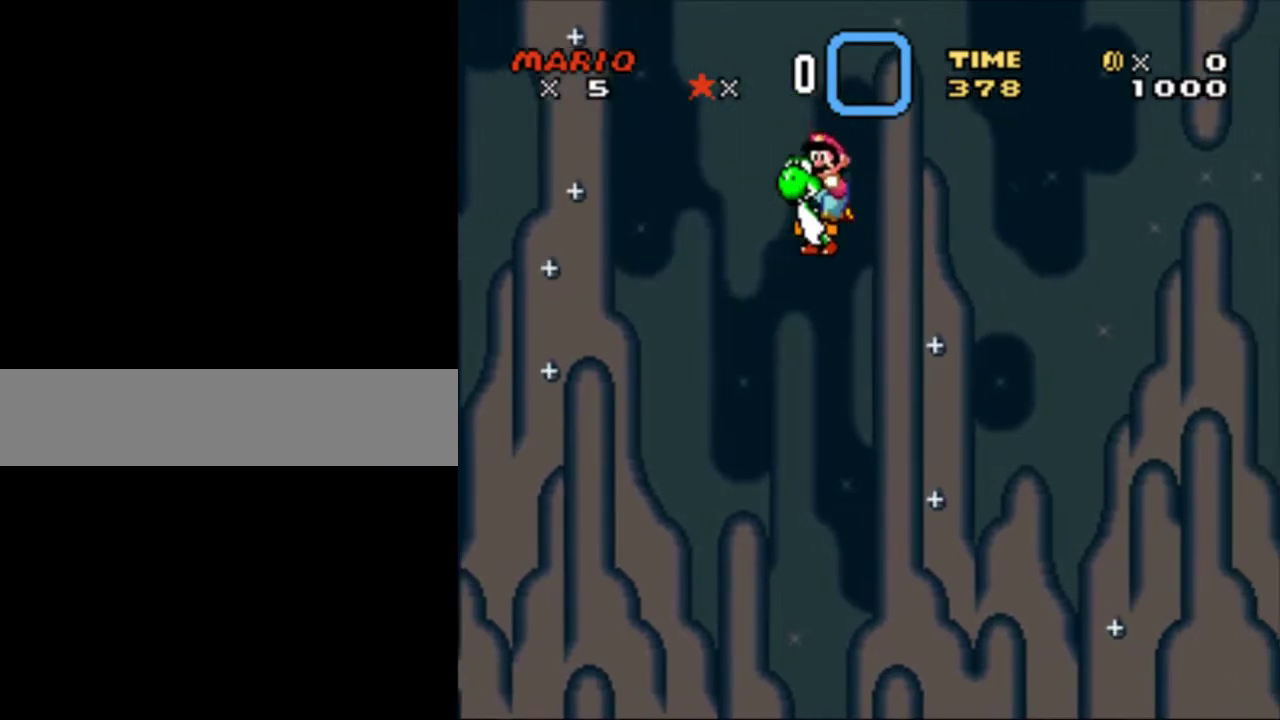
Gameplay with a controller (Nintendo layout); each line is a JSON object with the inputs held at the frame after it. "events" lists button and stick changes between this image and that frame as [ms after this image, input, new state], when the widget could be followed in between. Not read: L3 R3.
{"buttons": ["Y", "DPAD_RIGHT"], "events": [[33, "DPAD_LEFT", "down"], [33, "DPAD_RIGHT", "up"], [233, "DPAD_LEFT", "up"], [450, "DPAD_RIGHT", "down"]]}
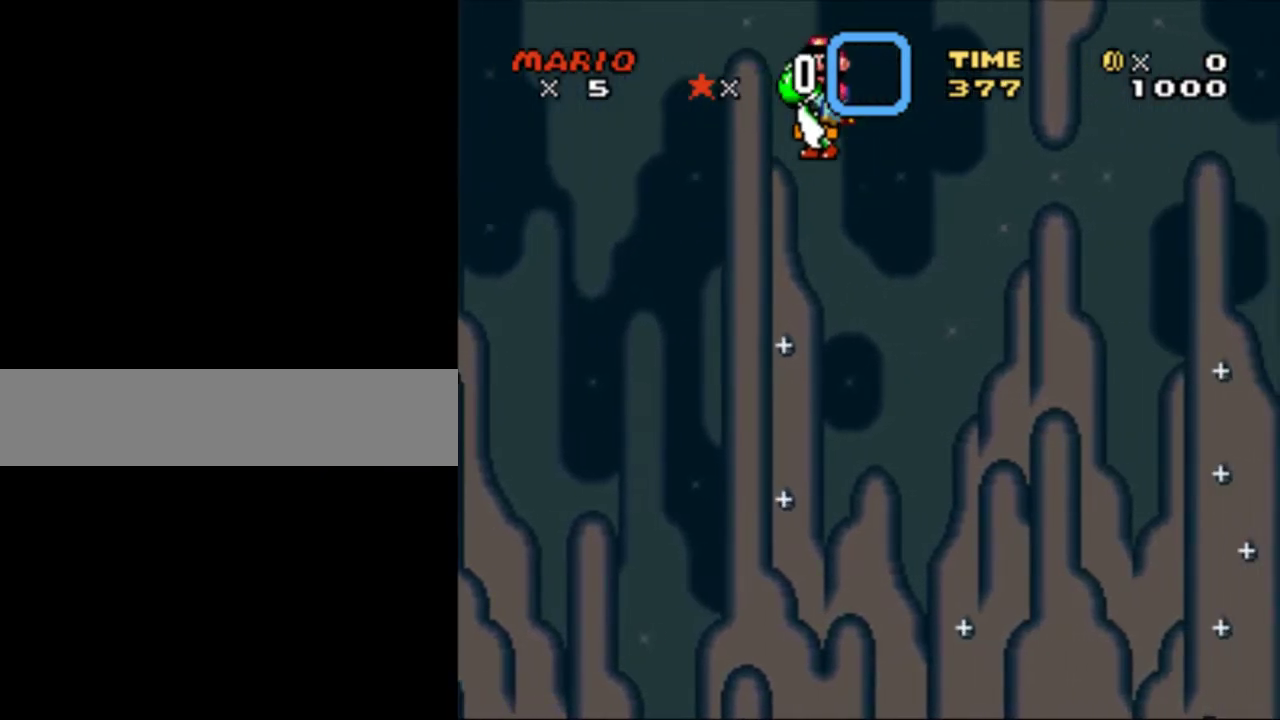
{"buttons": ["Y", "DPAD_RIGHT"], "events": [[17, "DPAD_RIGHT", "up"], [333, "DPAD_RIGHT", "down"]]}
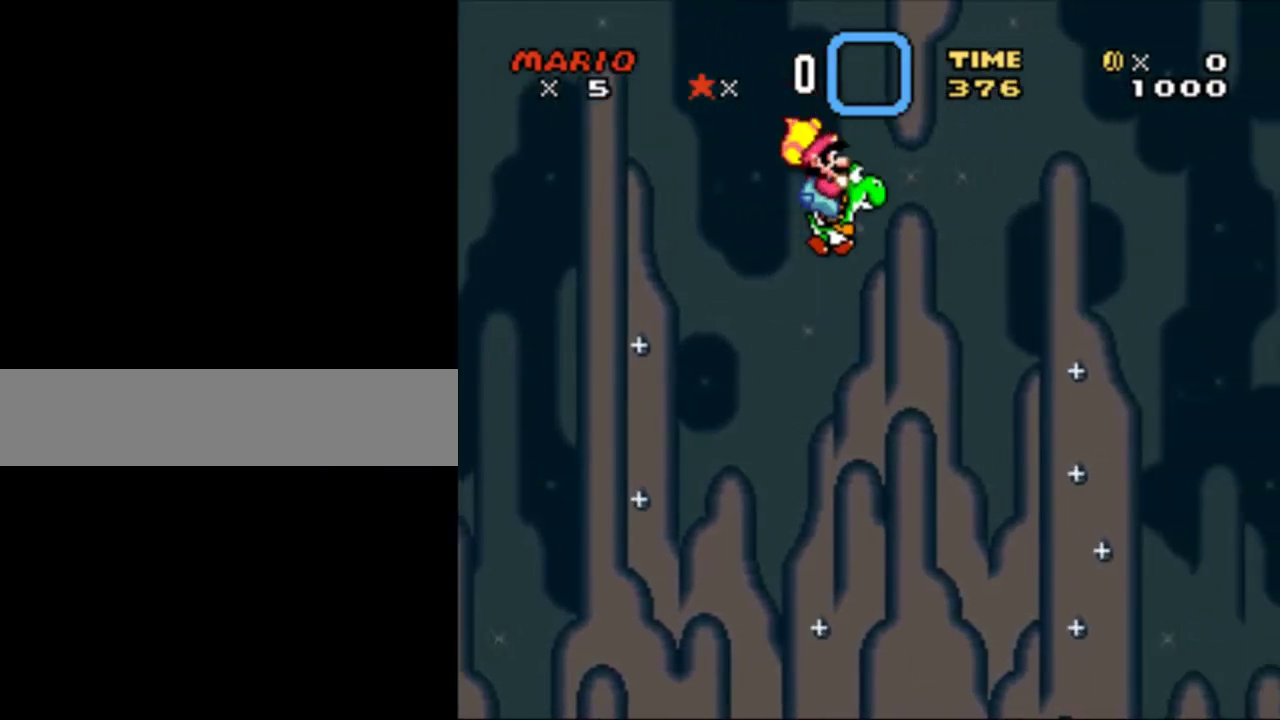
{"buttons": ["Y", "DPAD_LEFT"], "events": [[400, "DPAD_LEFT", "down"], [400, "DPAD_RIGHT", "up"]]}
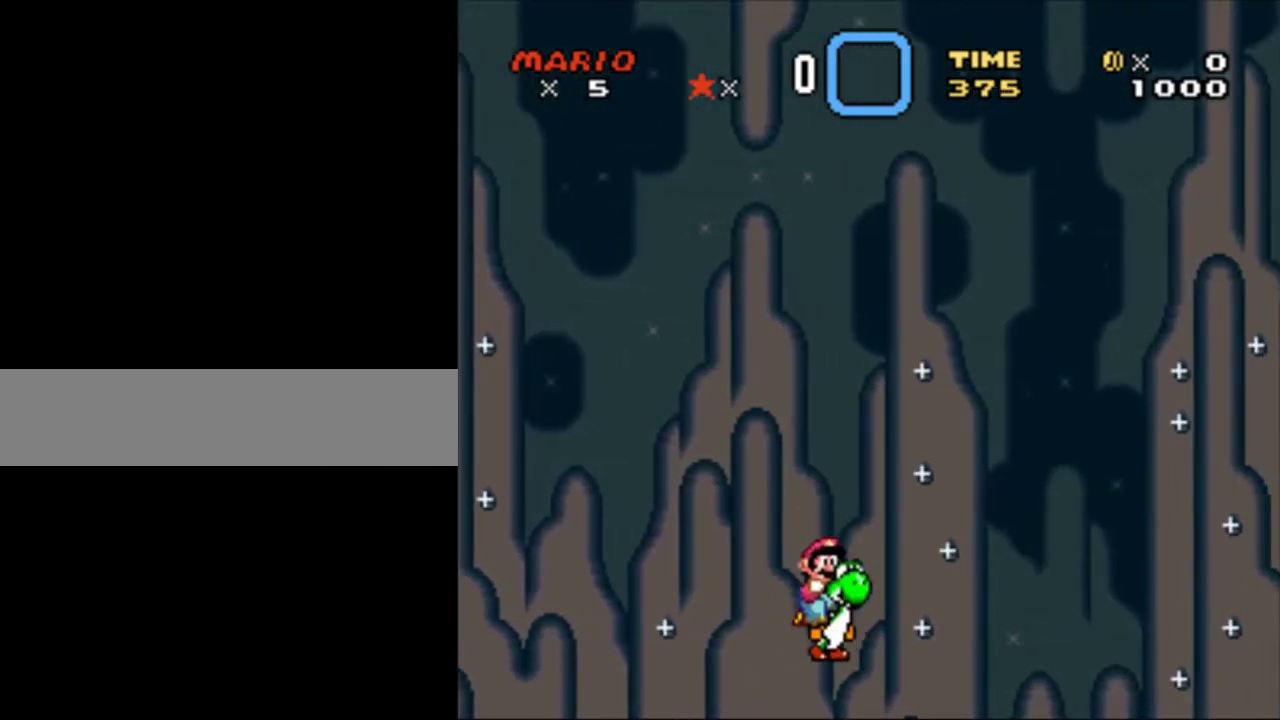
{"buttons": ["Y", "DPAD_LEFT"], "events": [[33, "DPAD_UP", "down"], [83, "DPAD_LEFT", "up"], [83, "DPAD_RIGHT", "down"], [83, "DPAD_UP", "up"], [267, "DPAD_LEFT", "down"], [267, "DPAD_RIGHT", "up"]]}
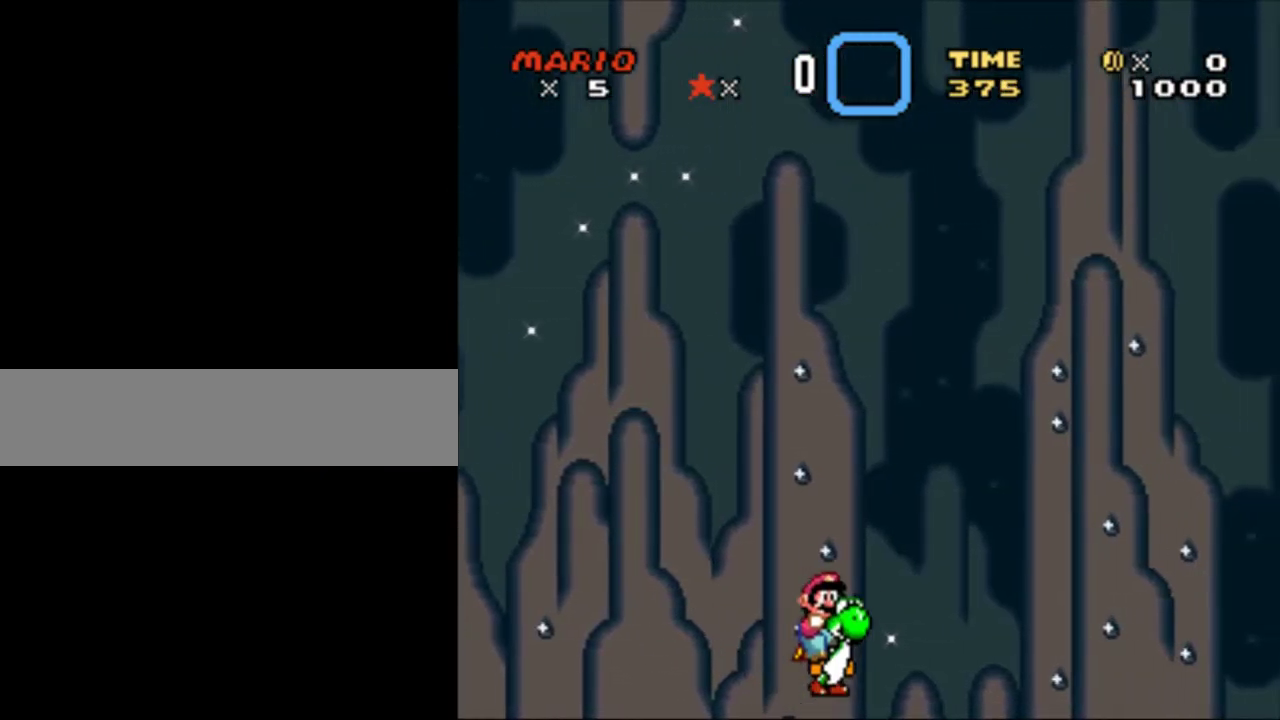
{"buttons": ["Y"], "events": [[50, "DPAD_LEFT", "up"]]}
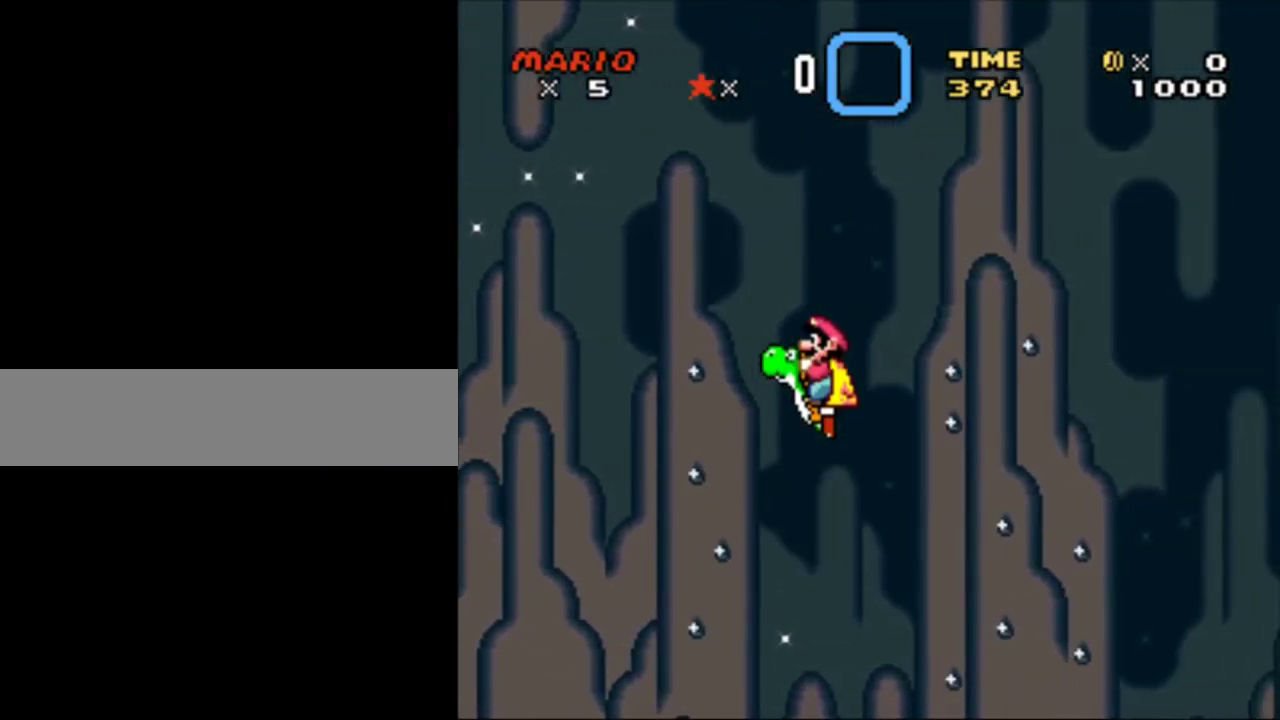
{"buttons": ["Y"], "events": [[100, "DPAD_RIGHT", "down"], [250, "DPAD_RIGHT", "up"], [400, "DPAD_LEFT", "down"], [467, "DPAD_LEFT", "up"]]}
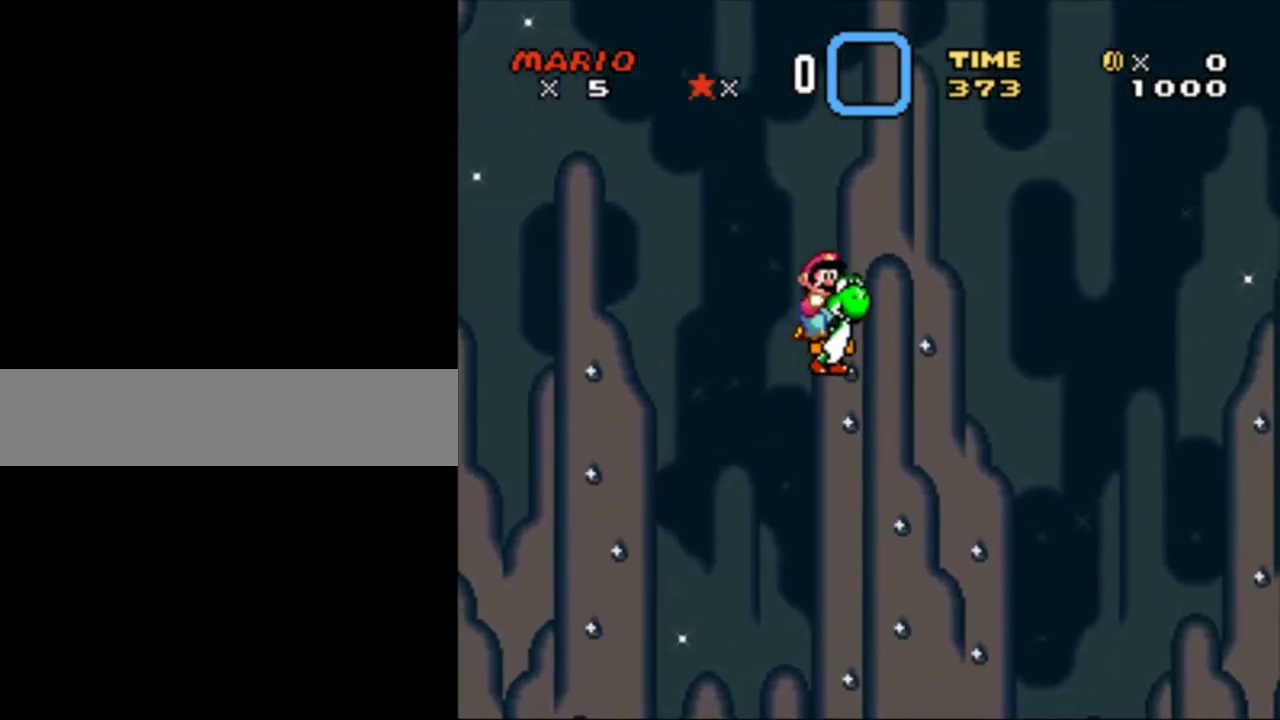
{"buttons": ["Y", "DPAD_LEFT"], "events": [[267, "DPAD_RIGHT", "down"], [433, "DPAD_RIGHT", "up"], [467, "DPAD_LEFT", "down"]]}
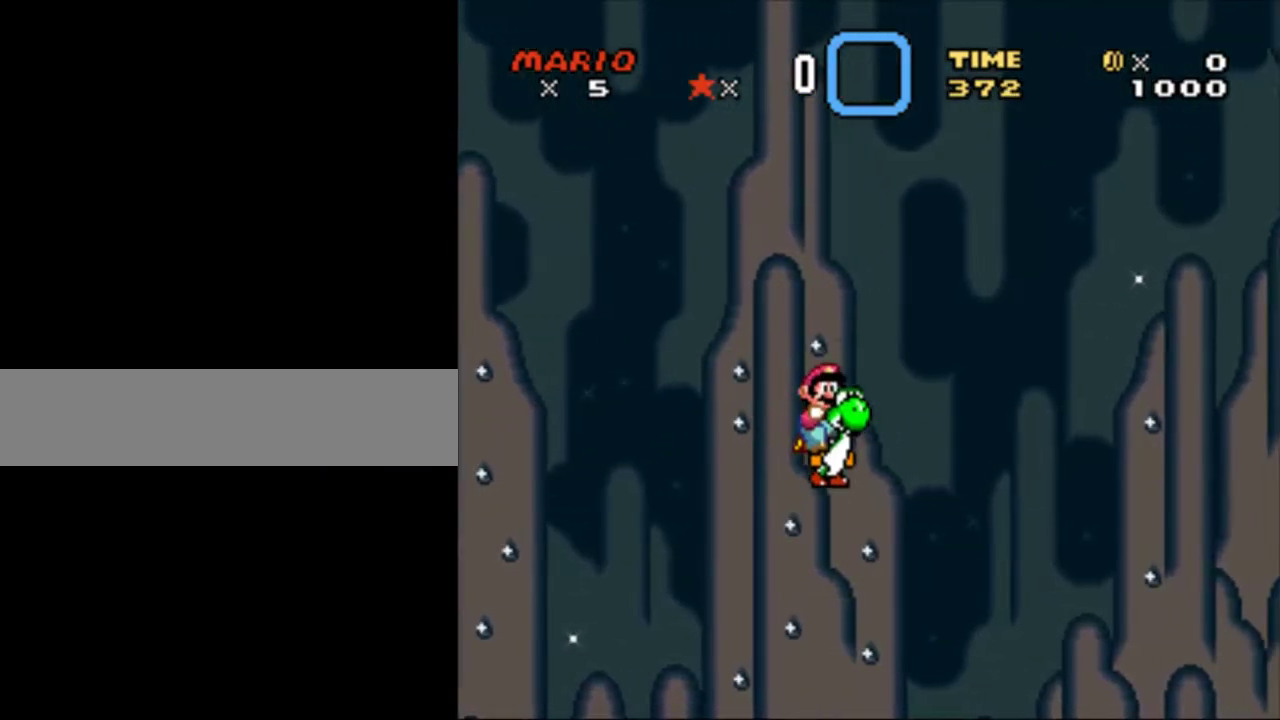
{"buttons": ["Y"], "events": [[100, "DPAD_LEFT", "up"]]}
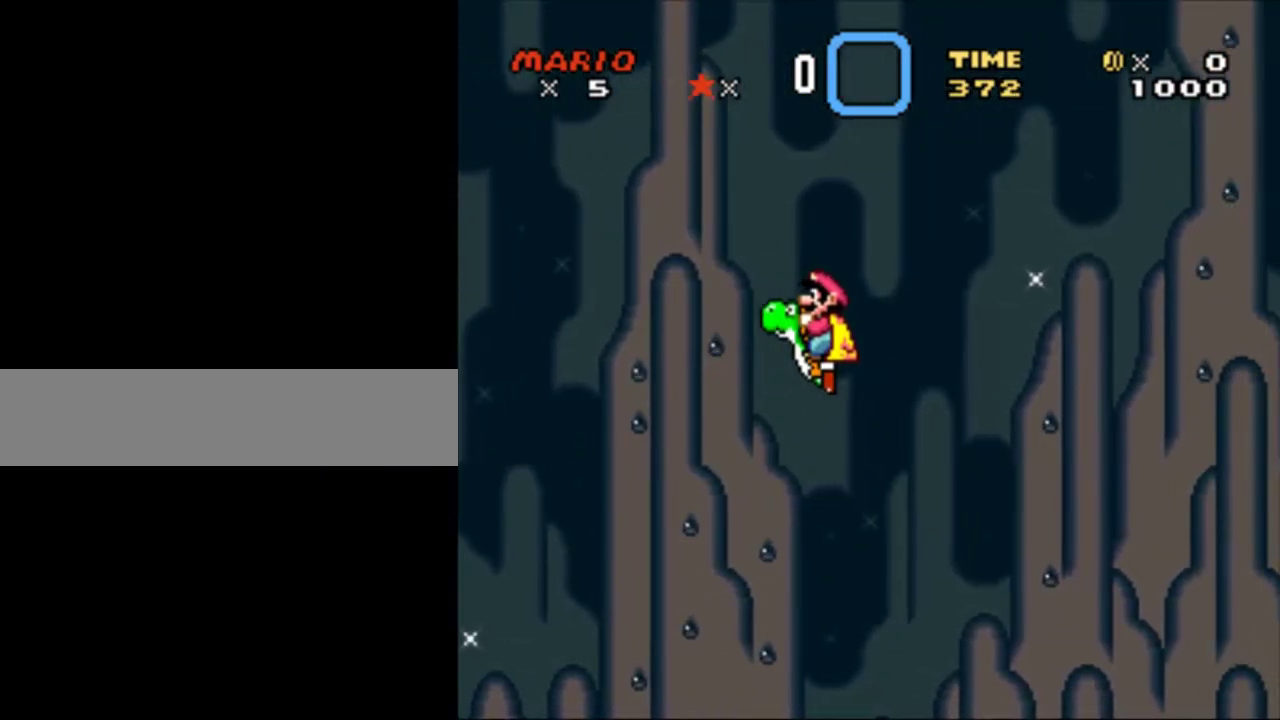
{"buttons": ["Y", "DPAD_LEFT"], "events": [[250, "DPAD_RIGHT", "down"], [433, "DPAD_LEFT", "down"], [433, "DPAD_RIGHT", "up"]]}
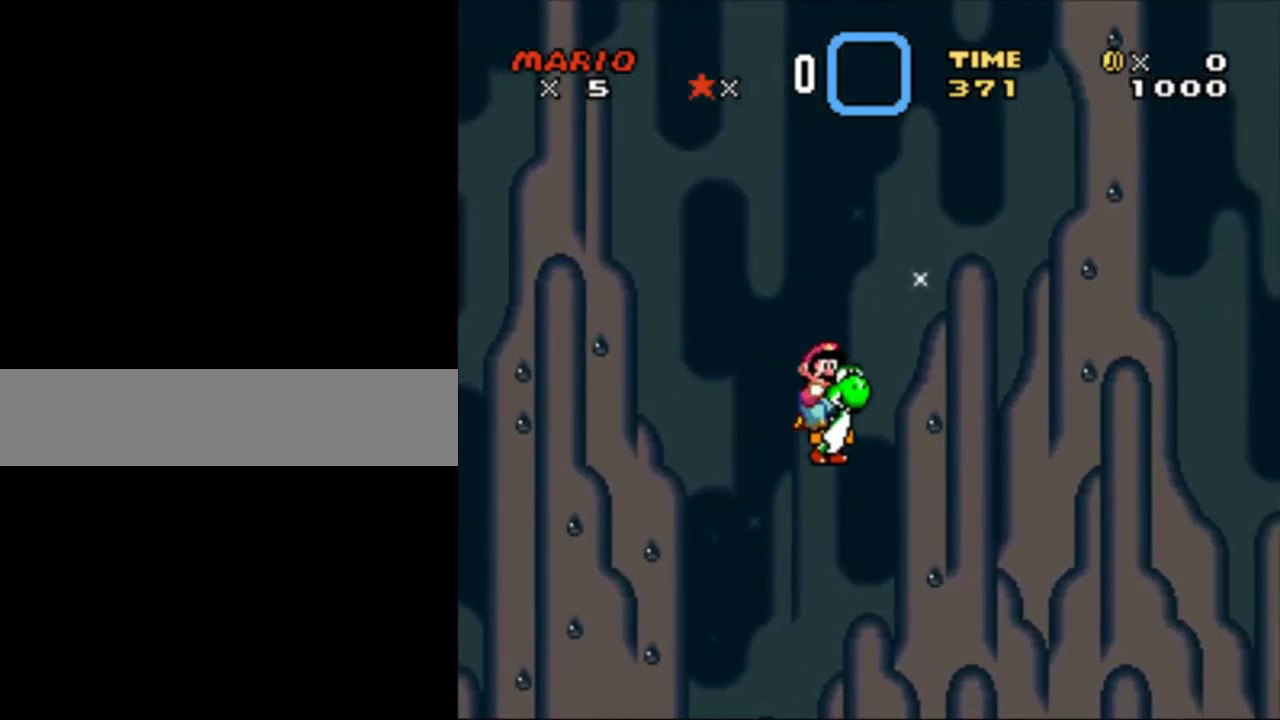
{"buttons": ["Y"], "events": [[83, "DPAD_LEFT", "up"]]}
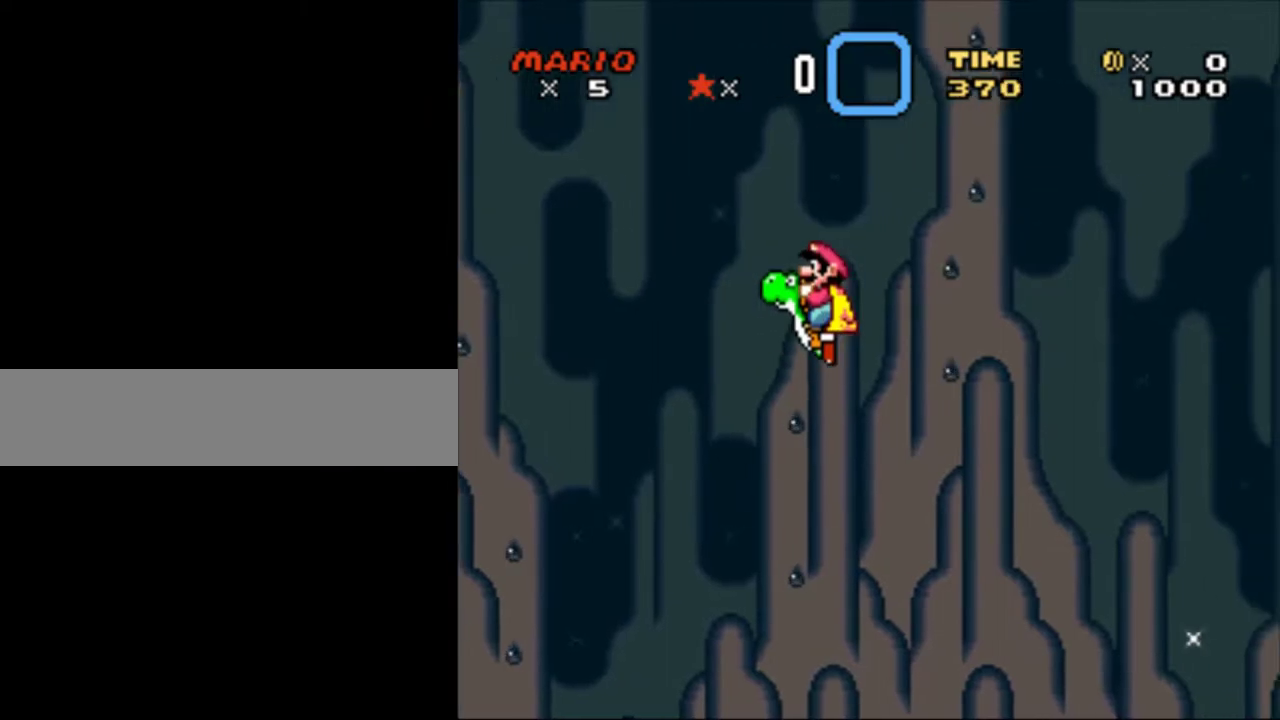
{"buttons": ["Y"], "events": [[283, "DPAD_RIGHT", "down"], [483, "DPAD_RIGHT", "up"]]}
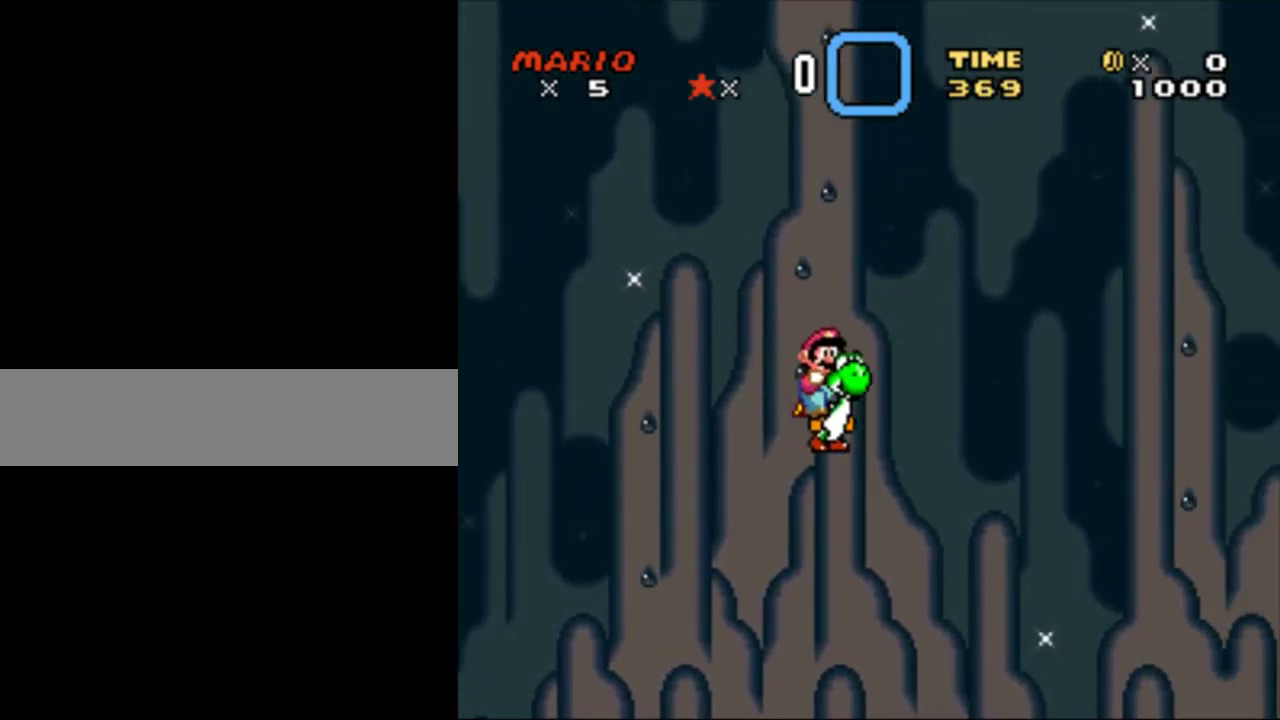
{"buttons": ["Y"], "events": [[33, "DPAD_LEFT", "down"], [133, "DPAD_LEFT", "up"]]}
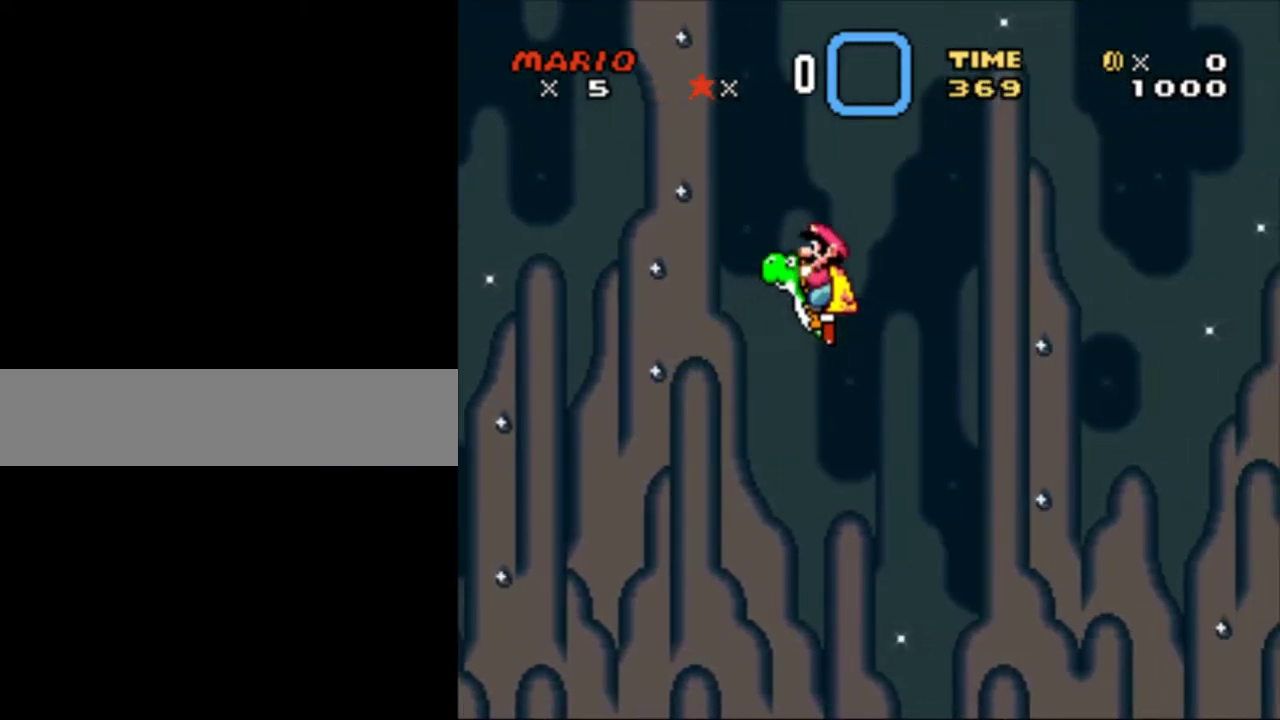
{"buttons": ["Y"], "events": [[333, "DPAD_RIGHT", "down"], [467, "DPAD_RIGHT", "up"]]}
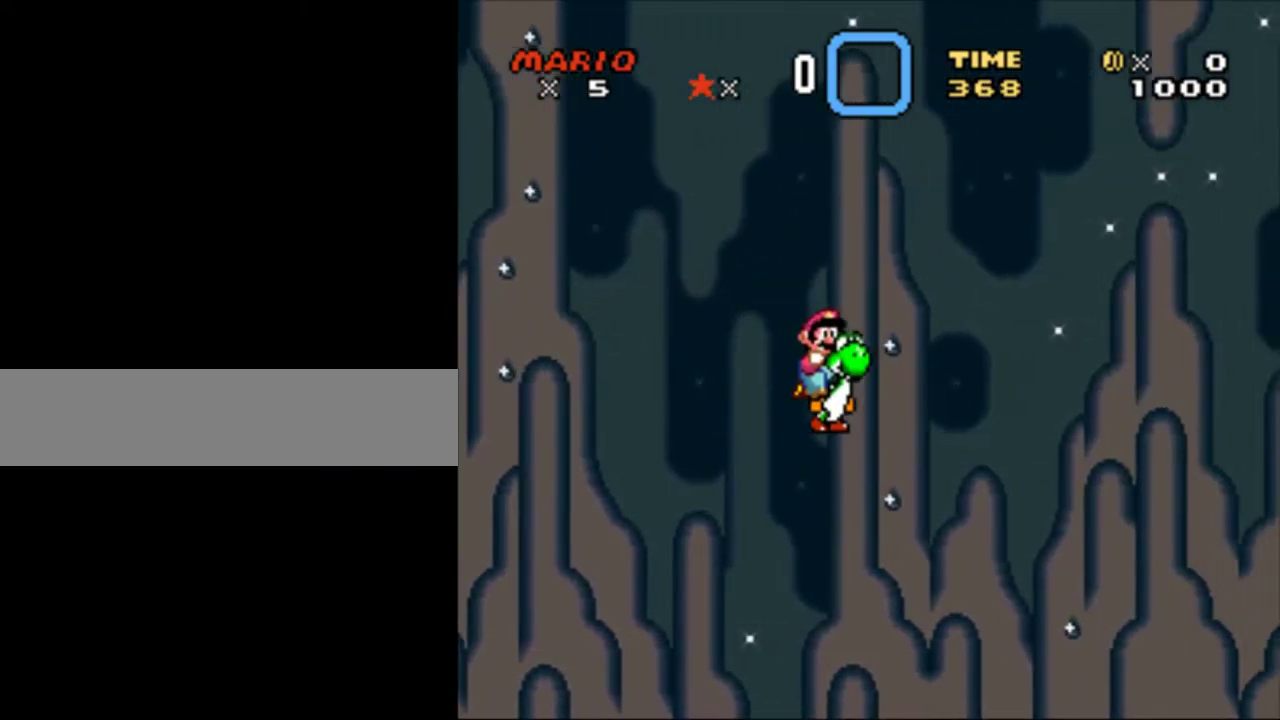
{"buttons": ["Y"], "events": [[17, "DPAD_LEFT", "down"], [133, "DPAD_LEFT", "up"]]}
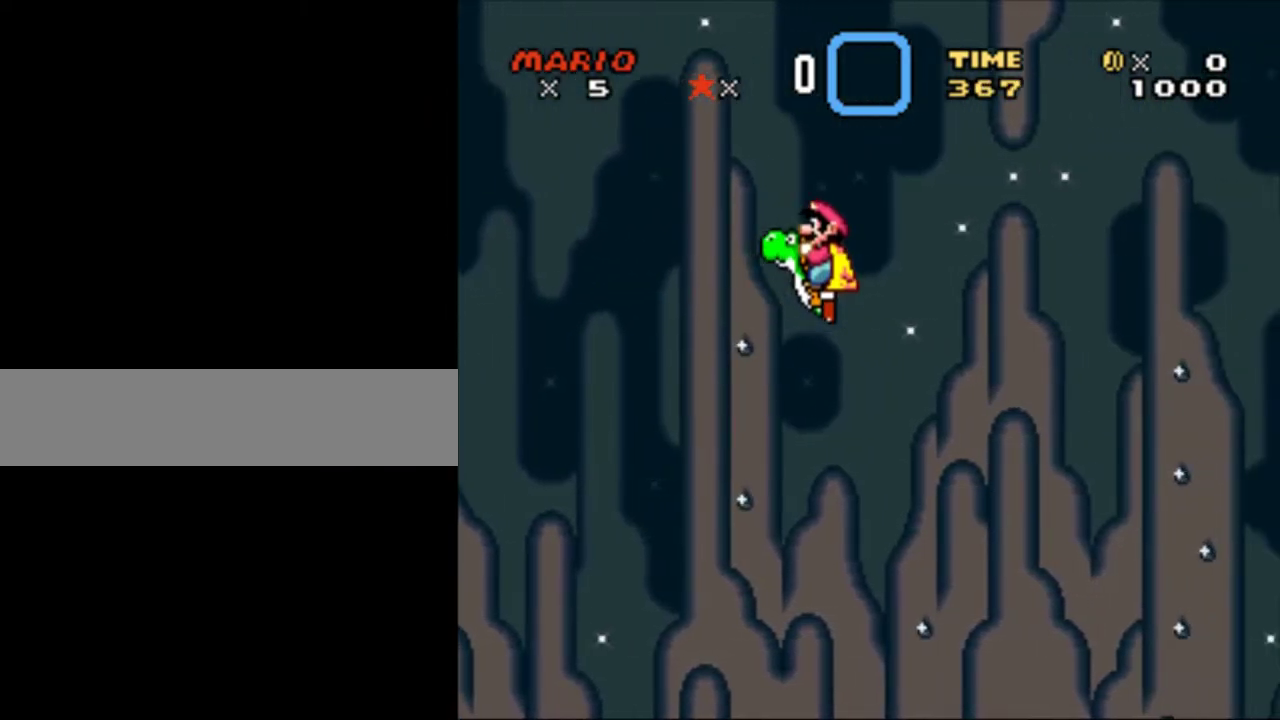
{"buttons": ["Y", "DPAD_LEFT"], "events": [[383, "DPAD_RIGHT", "down"], [467, "DPAD_DOWN", "down"], [467, "DPAD_RIGHT", "up"], [500, "DPAD_DOWN", "up"], [500, "DPAD_LEFT", "down"]]}
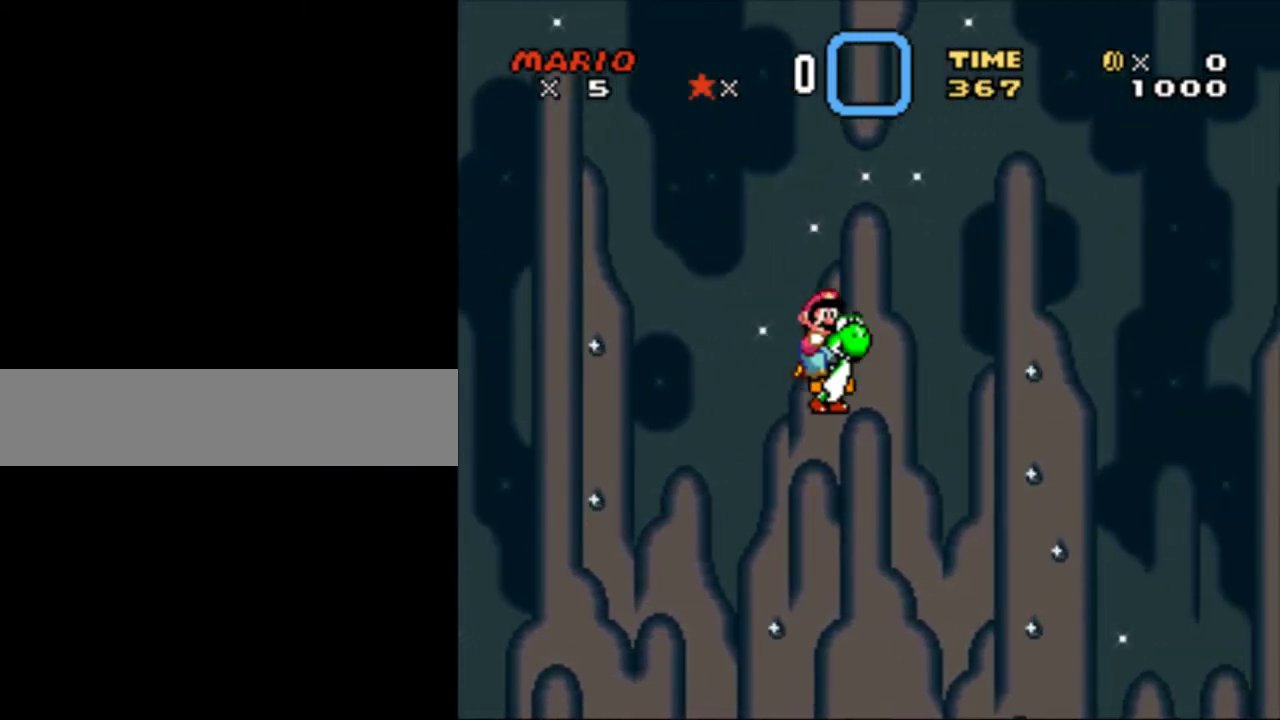
{"buttons": ["Y"], "events": [[133, "DPAD_LEFT", "up"]]}
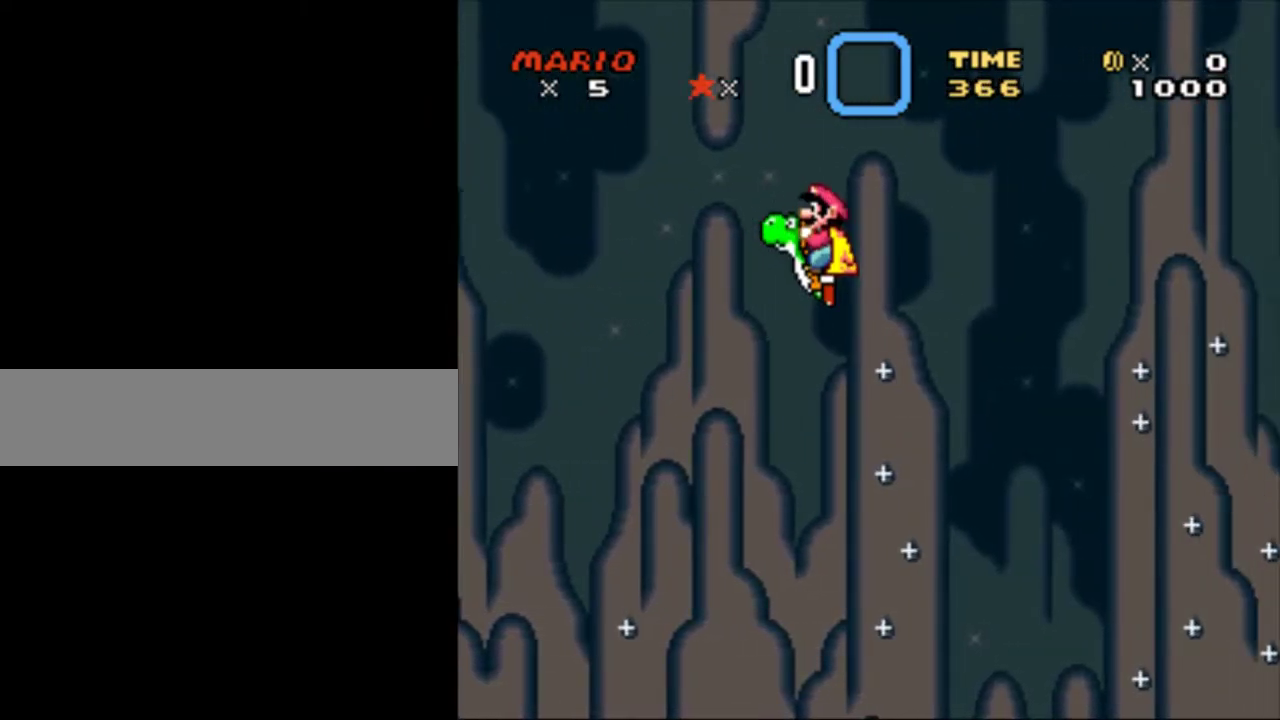
{"buttons": ["Y", "DPAD_RIGHT"], "events": [[350, "DPAD_RIGHT", "down"]]}
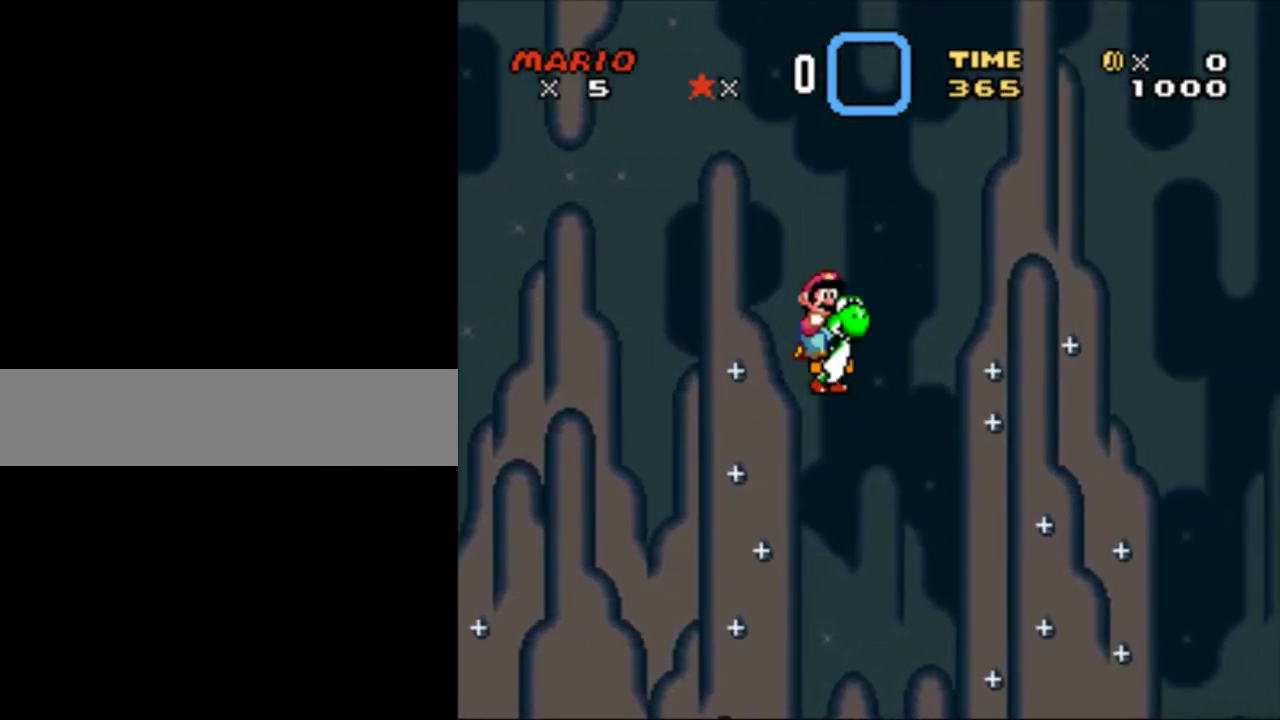
{"buttons": ["Y"], "events": [[17, "DPAD_LEFT", "down"], [17, "DPAD_RIGHT", "up"], [183, "DPAD_LEFT", "up"]]}
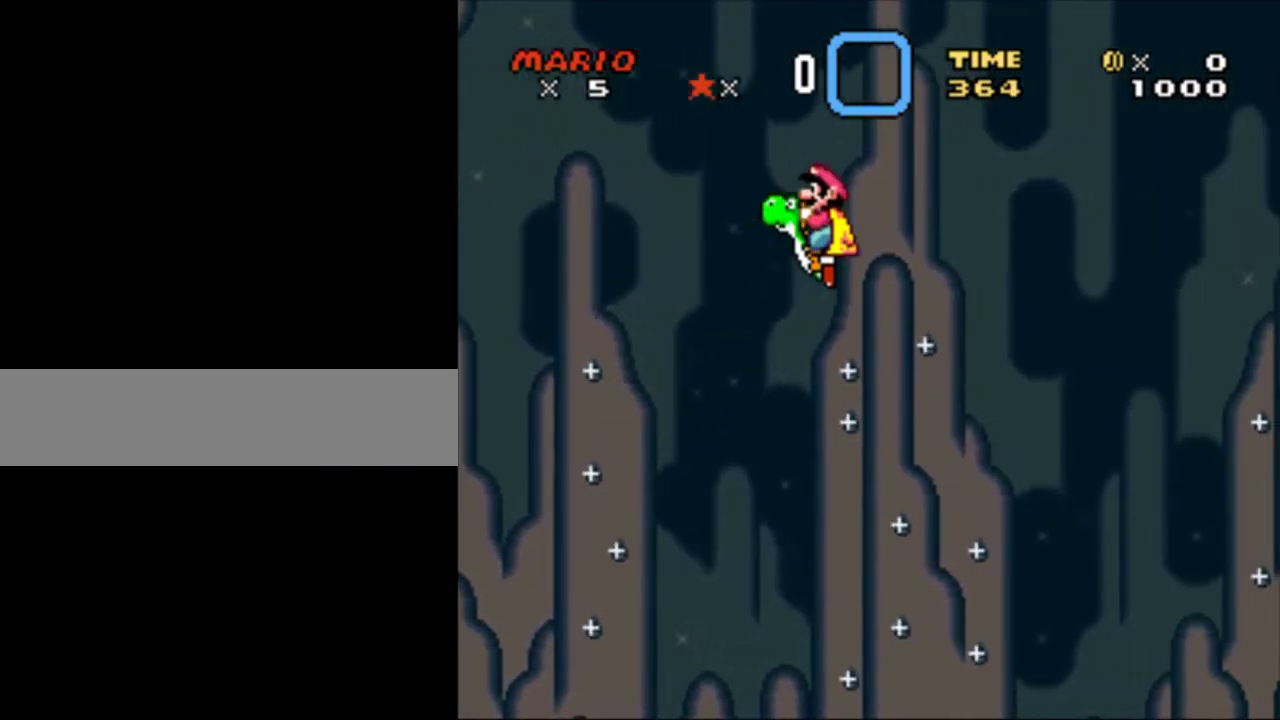
{"buttons": ["Y", "DPAD_RIGHT"], "events": [[333, "DPAD_RIGHT", "down"]]}
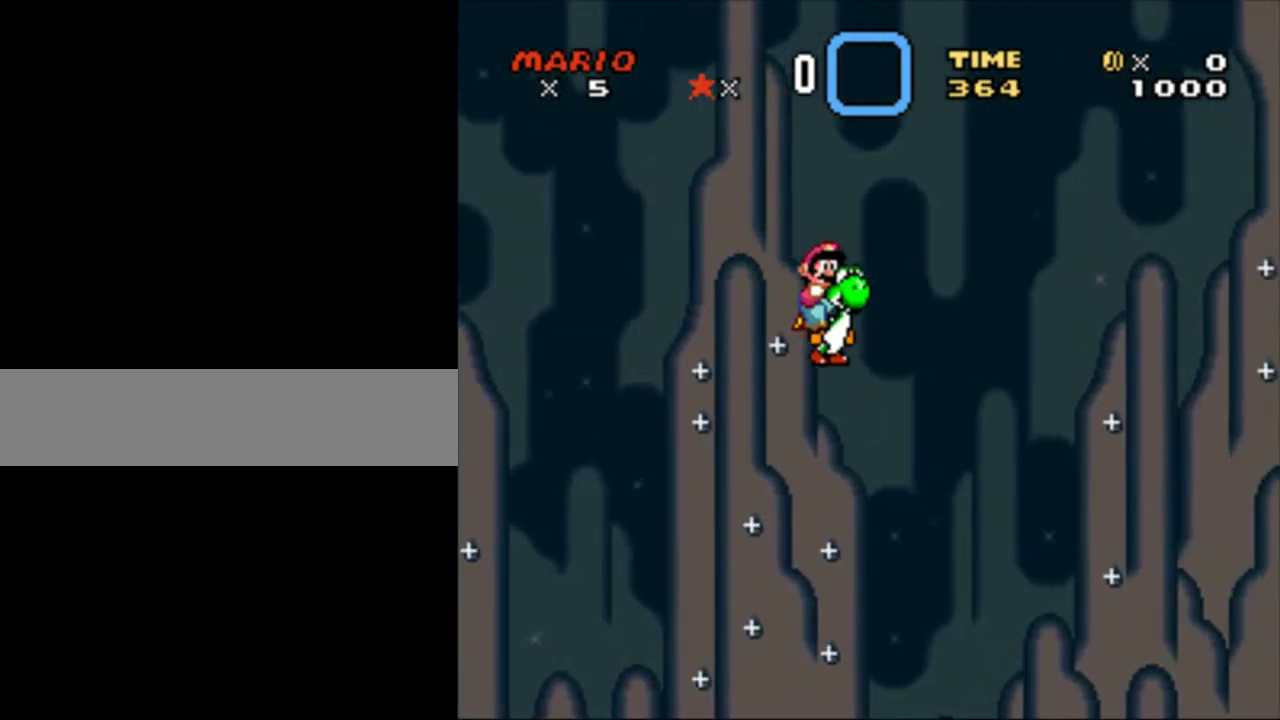
{"buttons": ["Y"], "events": [[33, "DPAD_RIGHT", "up"], [67, "DPAD_LEFT", "down"], [183, "DPAD_LEFT", "up"]]}
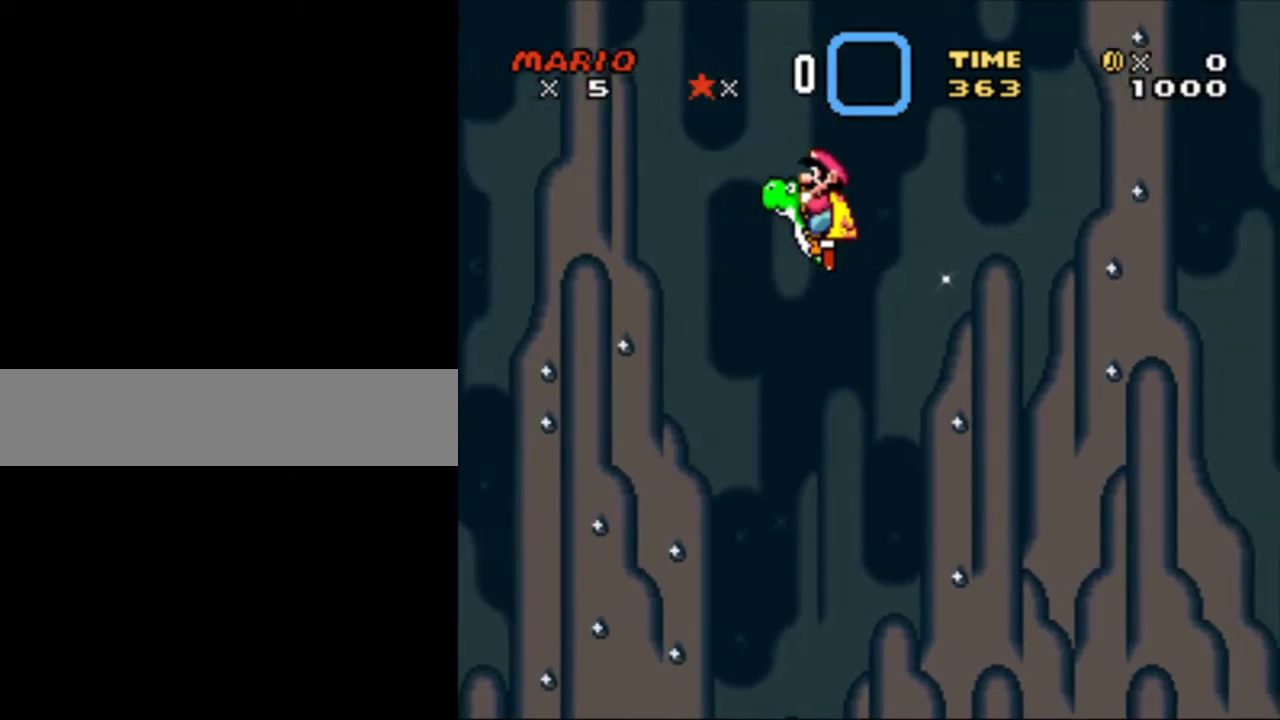
{"buttons": ["Y", "DPAD_RIGHT"], "events": [[417, "DPAD_RIGHT", "down"]]}
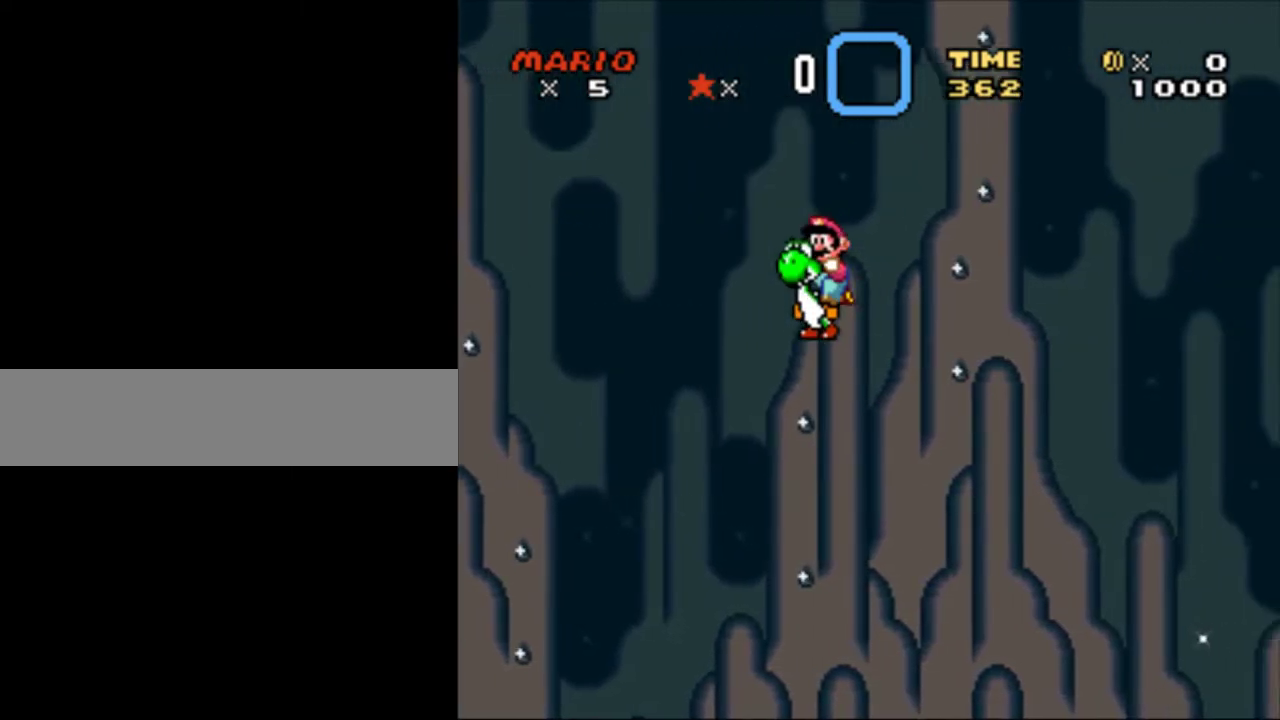
{"buttons": ["Y"], "events": [[50, "DPAD_LEFT", "down"], [50, "DPAD_RIGHT", "up"], [233, "DPAD_LEFT", "up"]]}
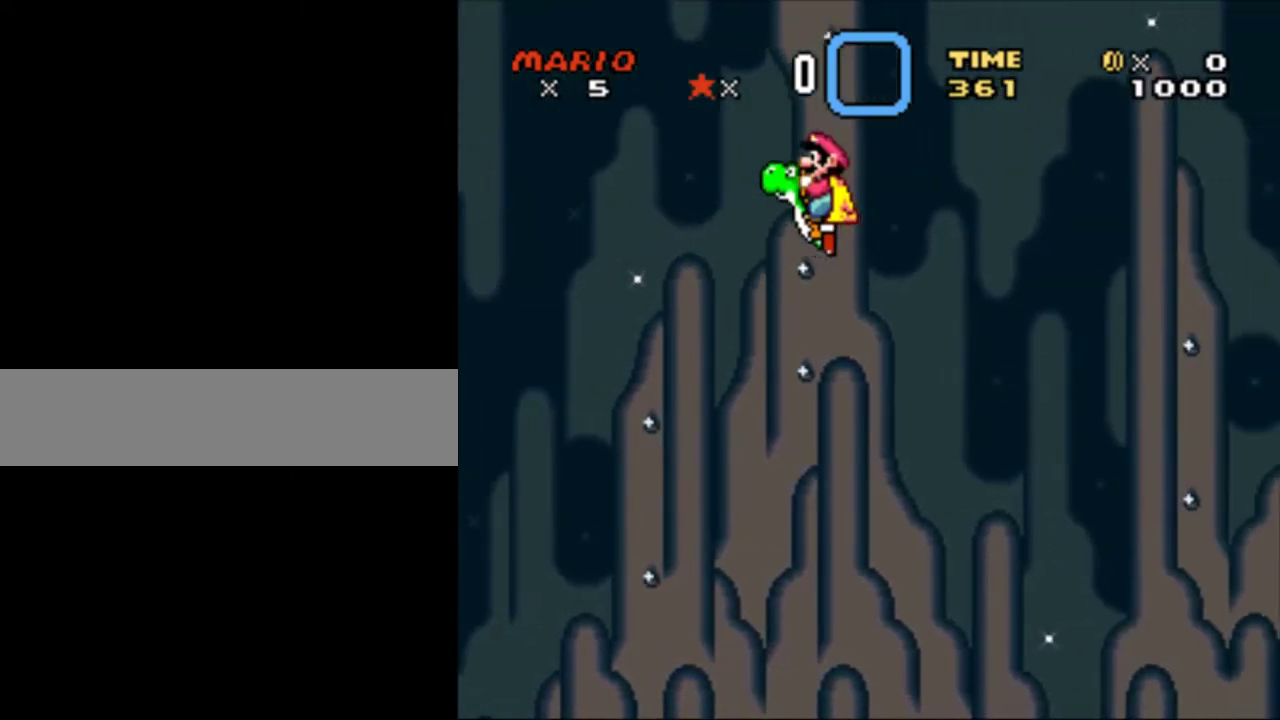
{"buttons": ["Y", "DPAD_RIGHT"], "events": [[400, "DPAD_RIGHT", "down"]]}
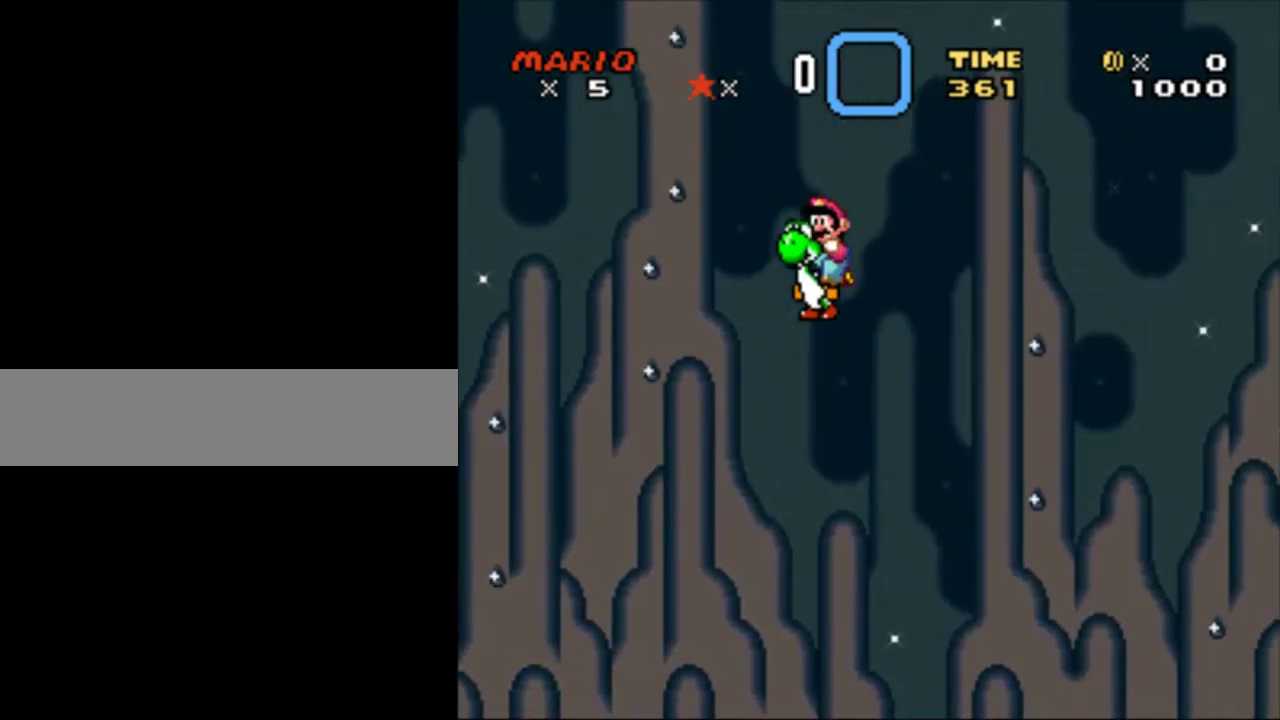
{"buttons": ["Y"], "events": [[50, "DPAD_RIGHT", "up"], [83, "DPAD_LEFT", "down"], [233, "DPAD_LEFT", "up"]]}
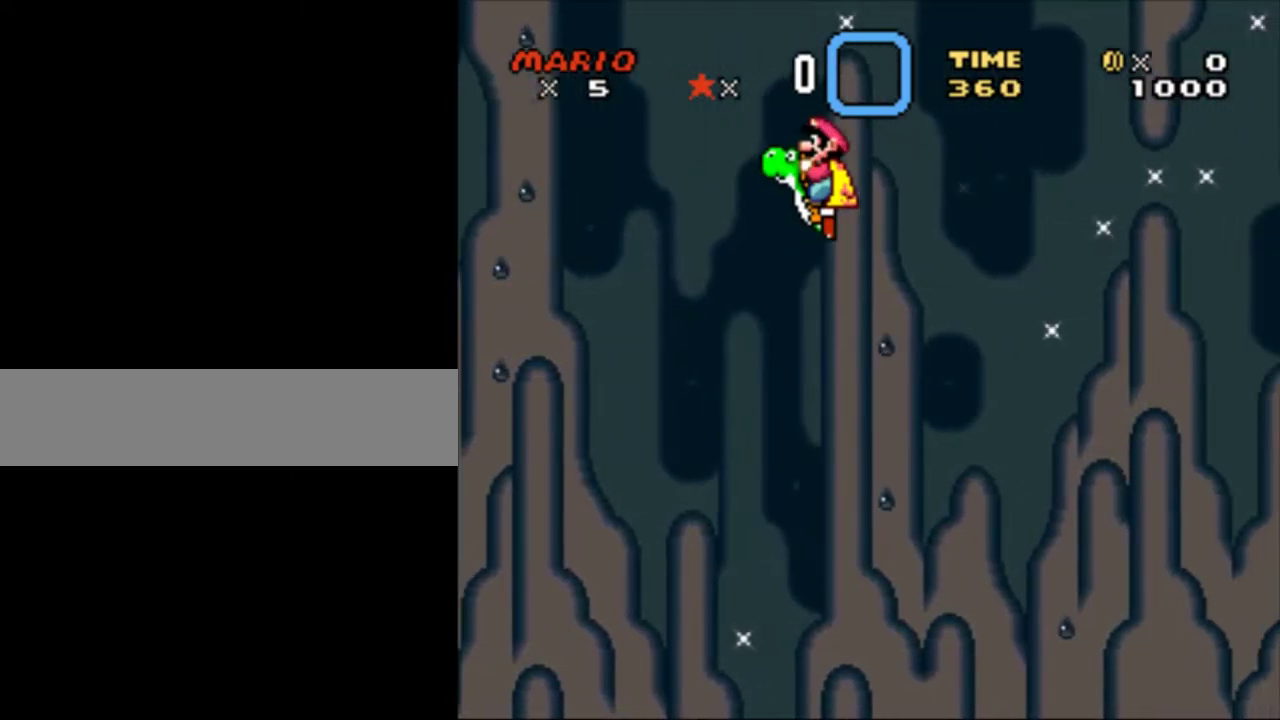
{"buttons": ["Y", "DPAD_RIGHT"], "events": [[400, "DPAD_RIGHT", "down"]]}
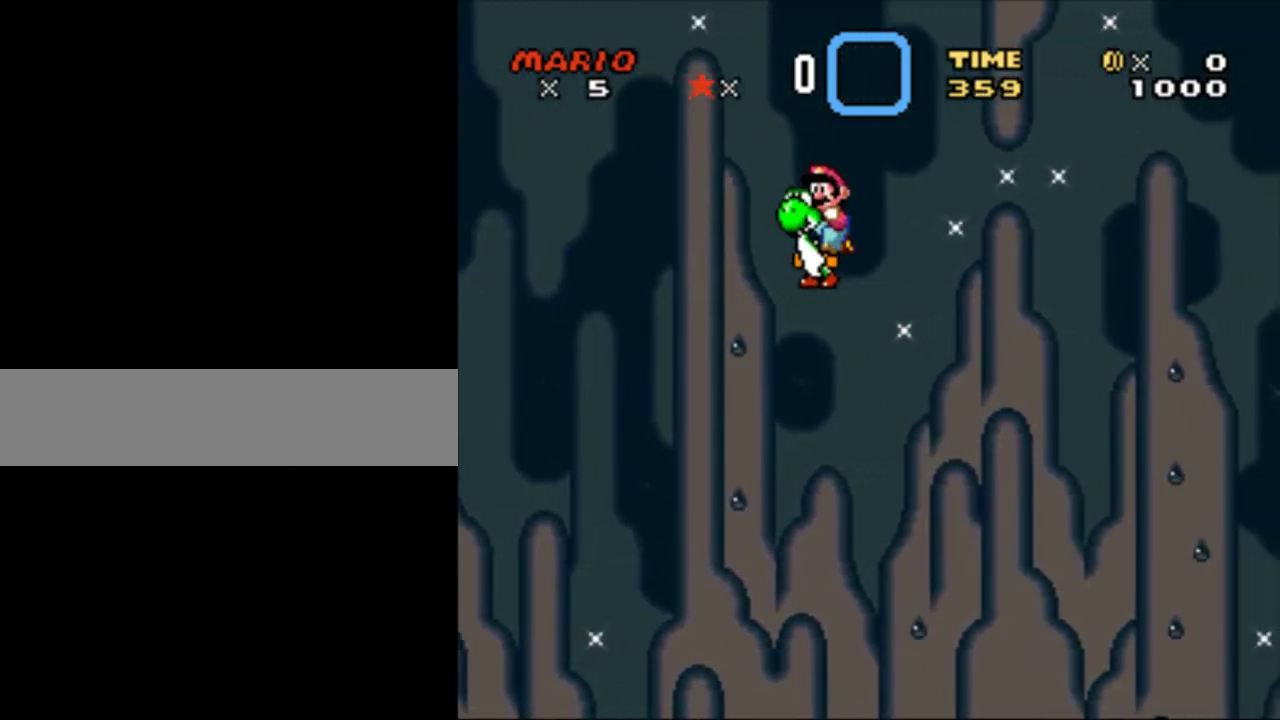
{"buttons": ["Y"], "events": [[117, "DPAD_RIGHT", "up"], [167, "DPAD_LEFT", "down"], [267, "DPAD_LEFT", "up"]]}
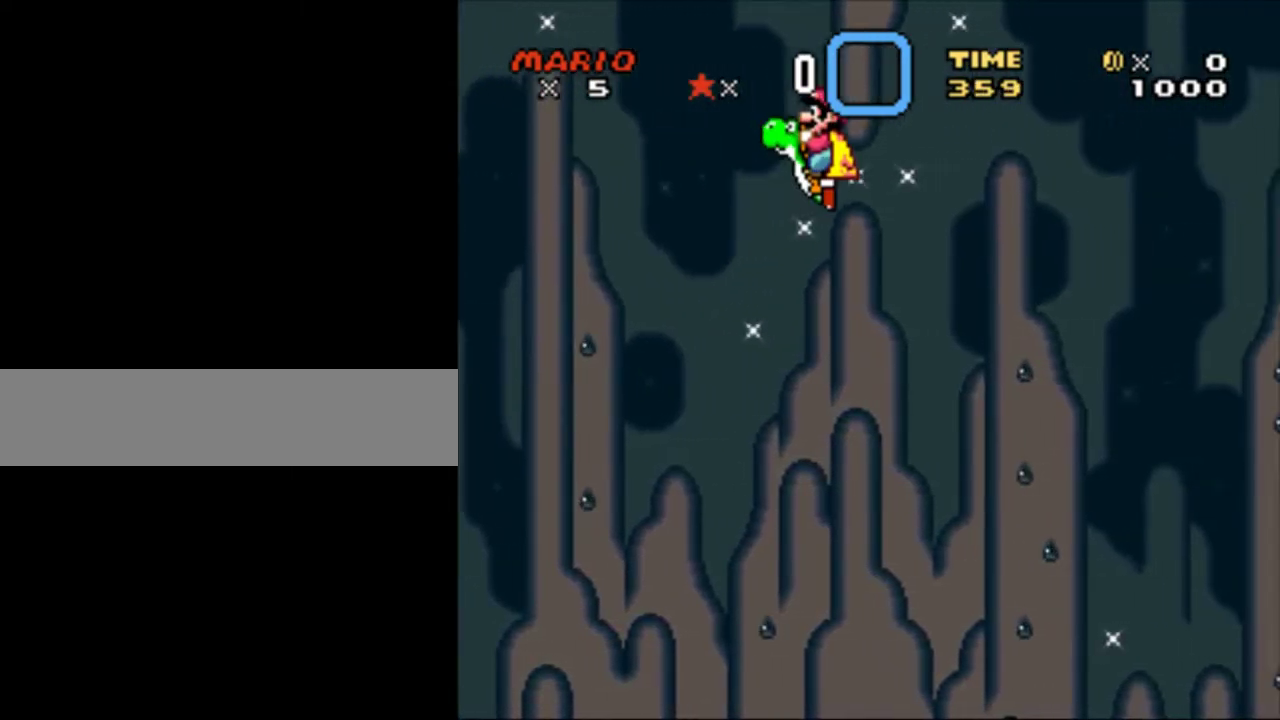
{"buttons": ["Y", "DPAD_RIGHT"], "events": [[417, "DPAD_RIGHT", "down"]]}
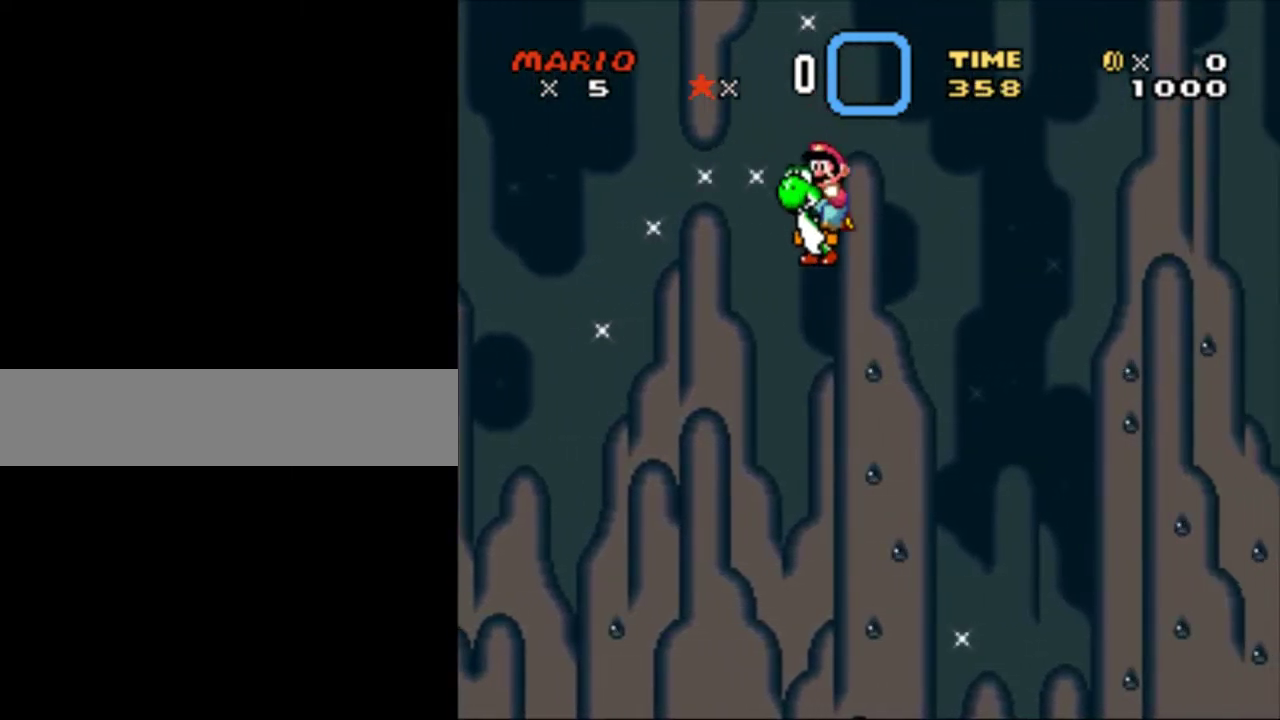
{"buttons": ["Y"], "events": [[83, "DPAD_RIGHT", "up"], [133, "DPAD_LEFT", "down"], [250, "DPAD_LEFT", "up"]]}
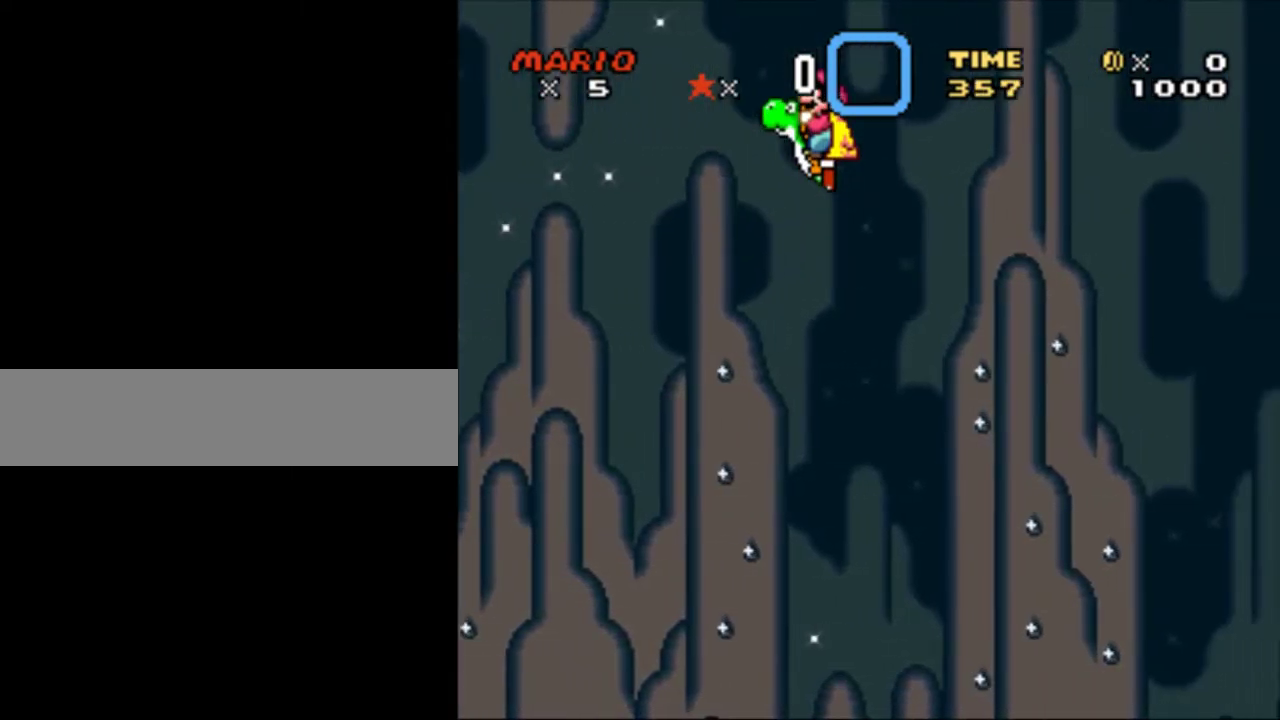
{"buttons": ["Y", "DPAD_RIGHT"], "events": [[467, "DPAD_RIGHT", "down"]]}
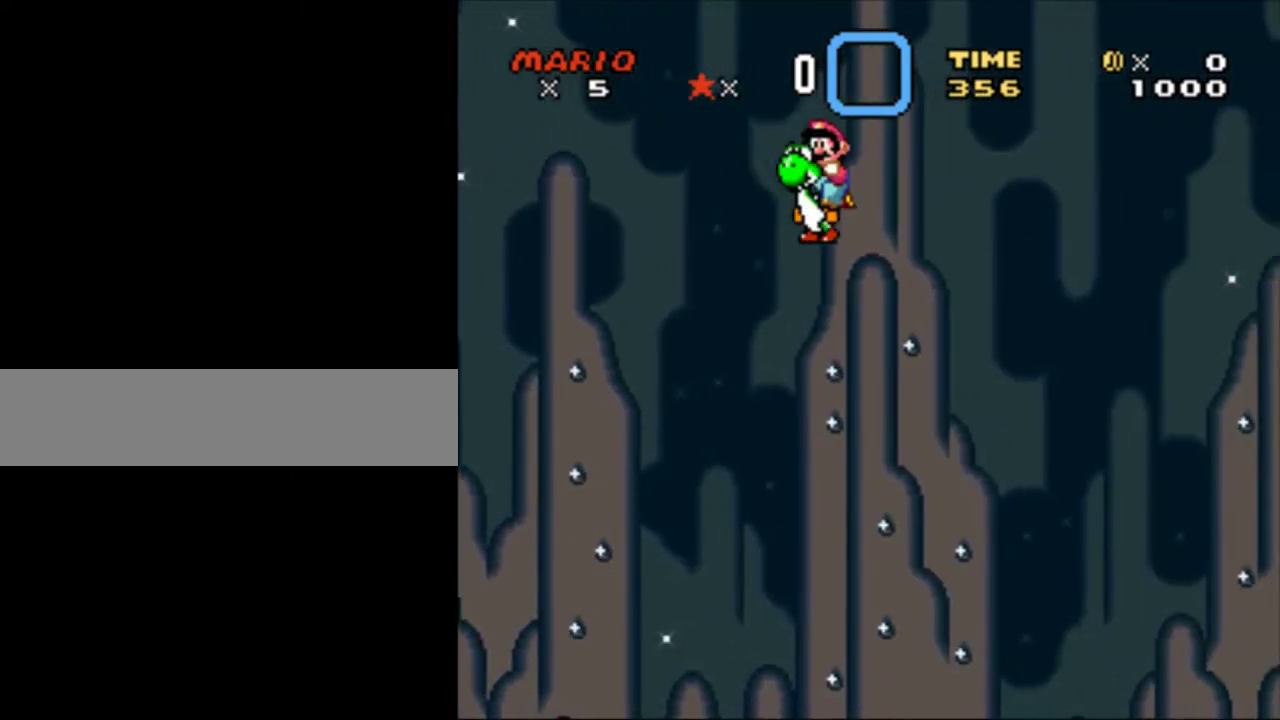
{"buttons": ["Y"], "events": [[117, "DPAD_RIGHT", "up"], [167, "DPAD_LEFT", "down"], [267, "DPAD_LEFT", "up"]]}